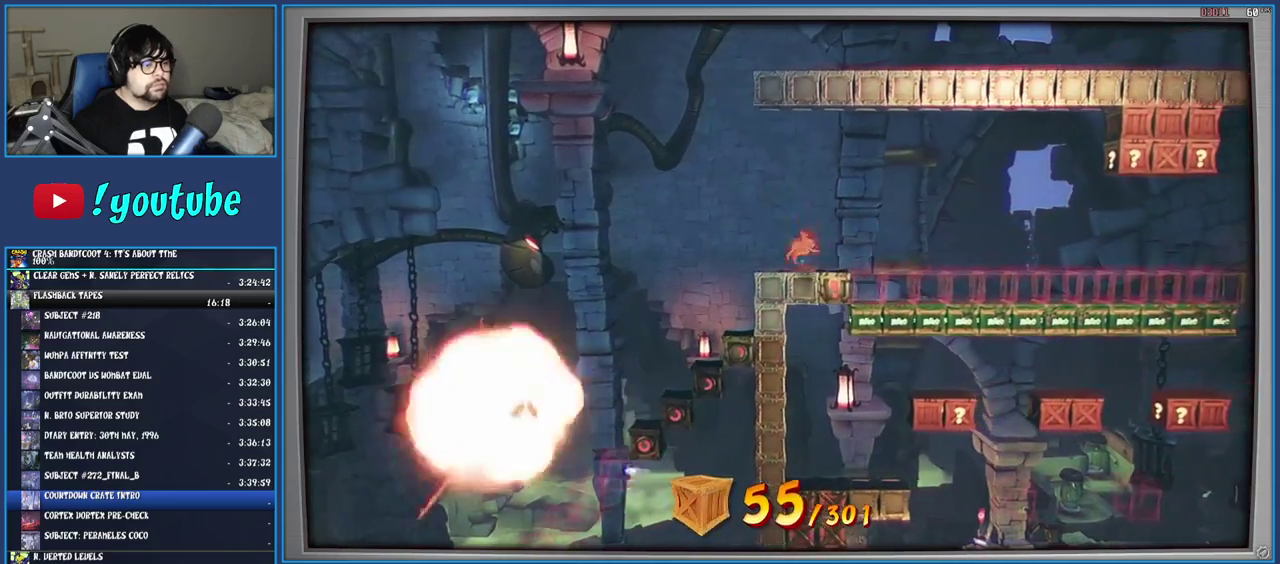
Gameplay with a controller (PlayStation layout); each line is a JSON object with the inputs held at the frame after it. "events" lists button and stick changes between this image and that frame as [ms after this image, input, new state], when the widget could be followed in between. Not read: L3 R3.
{"buttons": [], "left_stick": "center", "right_stick": "center", "events": [[17, "SQUARE", "down"], [17, "left_stick", "right"], [200, "SQUARE", "up"], [200, "left_stick", "center"]]}
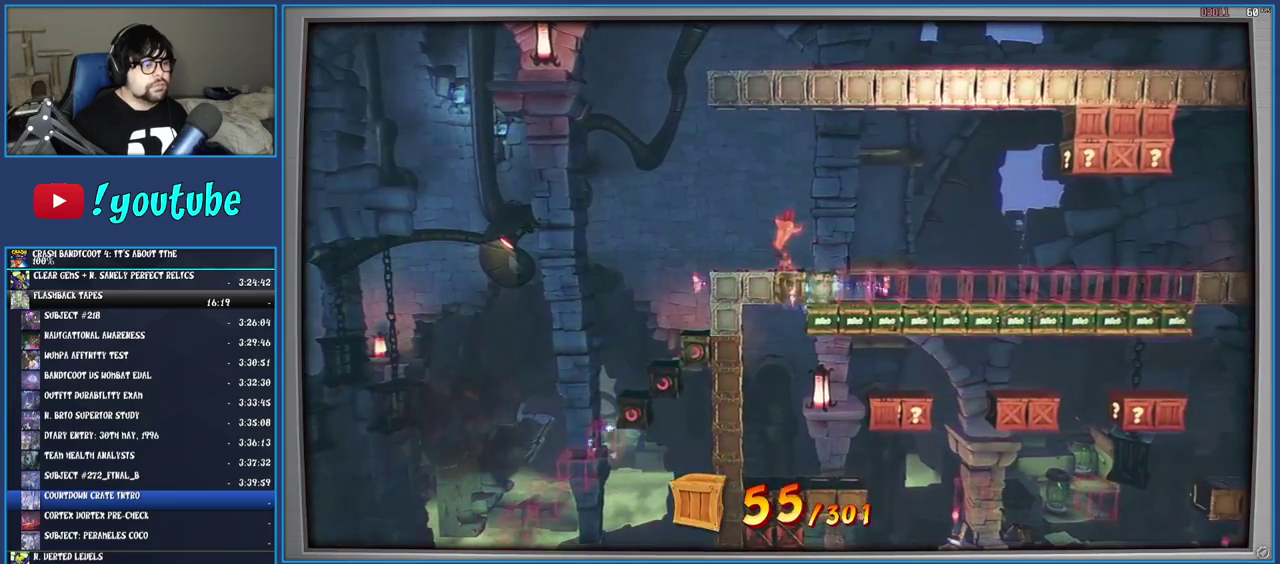
{"buttons": [], "left_stick": "right", "right_stick": "center", "events": [[50, "left_stick", "right"], [283, "left_stick", "center"], [400, "left_stick", "right"]]}
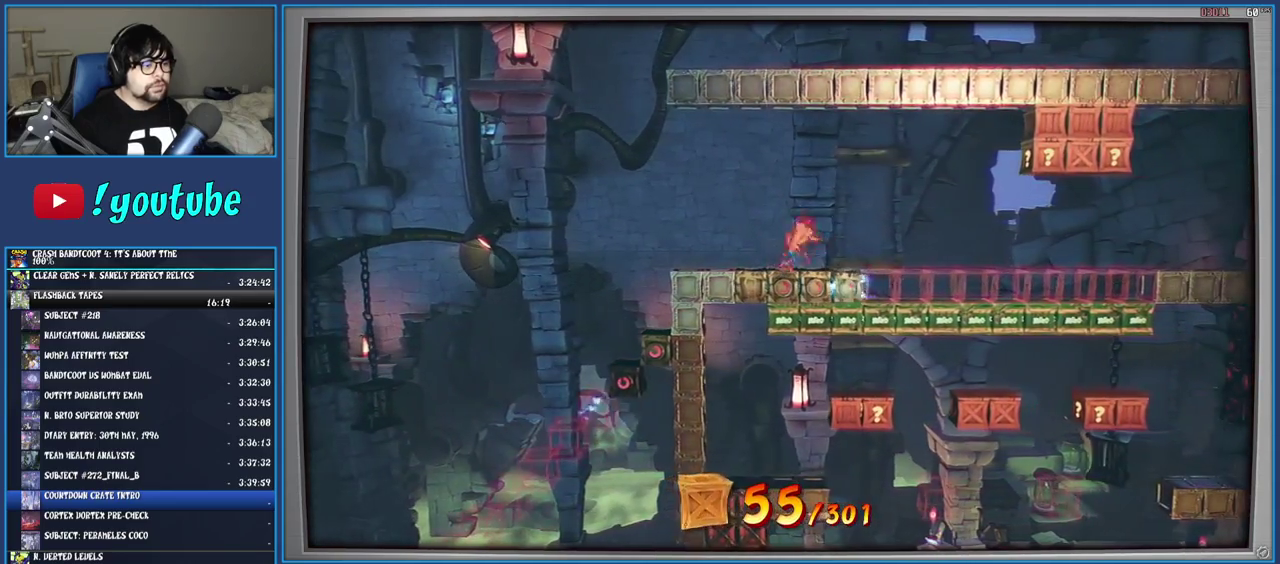
{"buttons": ["R1"], "left_stick": "right", "right_stick": "center", "events": [[33, "left_stick", "center"], [117, "left_stick", "right"], [450, "R1", "down"]]}
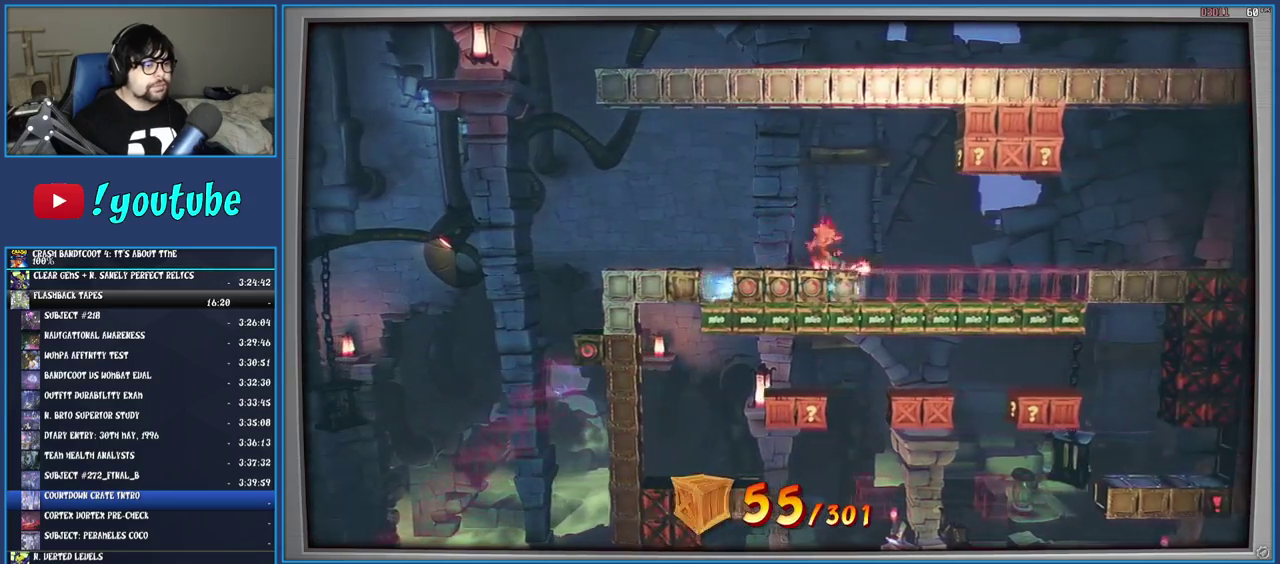
{"buttons": [], "left_stick": "right", "right_stick": "center", "events": [[67, "CROSS", "down"], [167, "R1", "up"], [267, "CROSS", "up"], [333, "SQUARE", "down"], [483, "SQUARE", "up"]]}
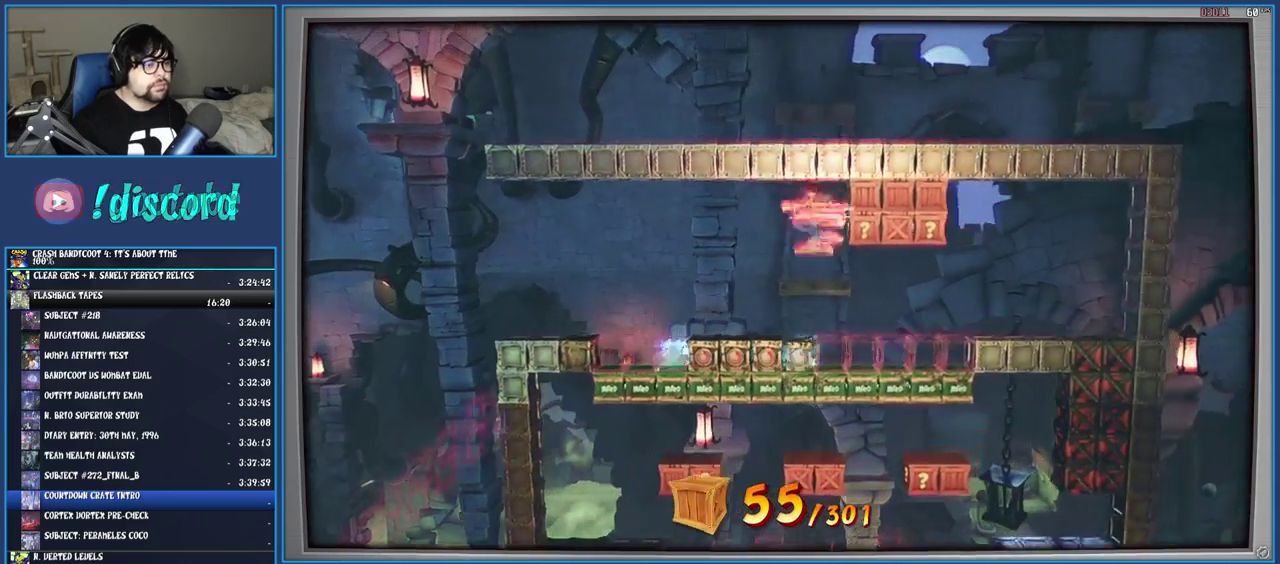
{"buttons": ["CROSS"], "left_stick": "right", "right_stick": "center", "events": [[183, "CROSS", "down"], [250, "SQUARE", "down"], [500, "SQUARE", "up"]]}
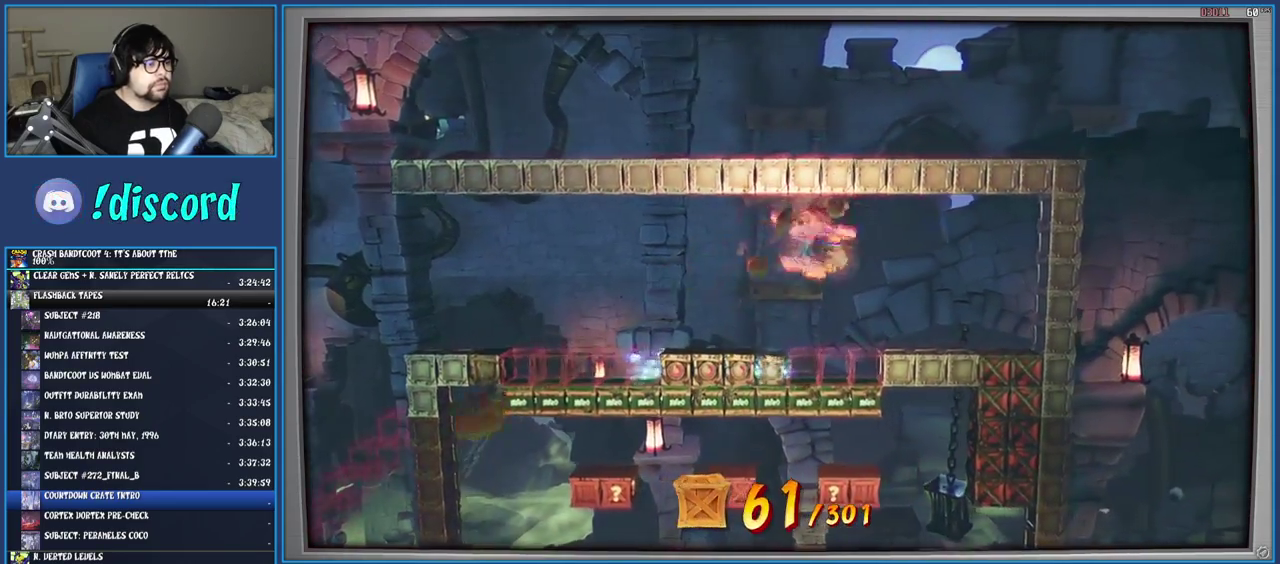
{"buttons": [], "left_stick": "right", "right_stick": "center", "events": [[33, "CROSS", "up"]]}
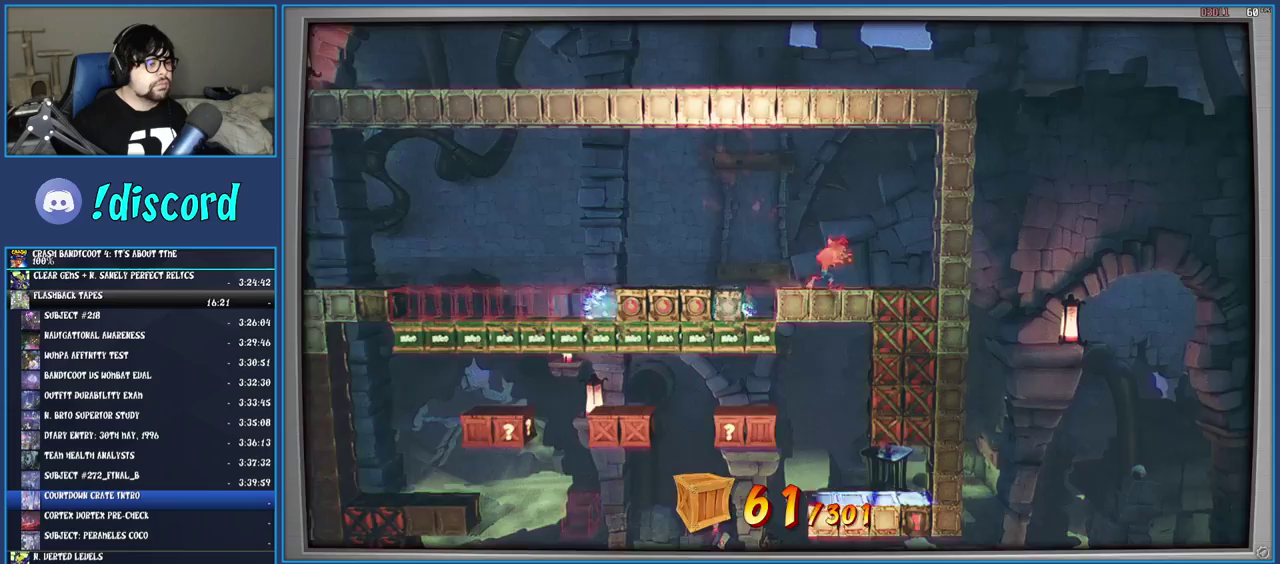
{"buttons": [], "left_stick": "center", "right_stick": "center", "events": [[17, "CROSS", "down"], [133, "CROSS", "up"], [300, "CIRCLE", "down"], [317, "left_stick", "center"], [433, "CIRCLE", "up"]]}
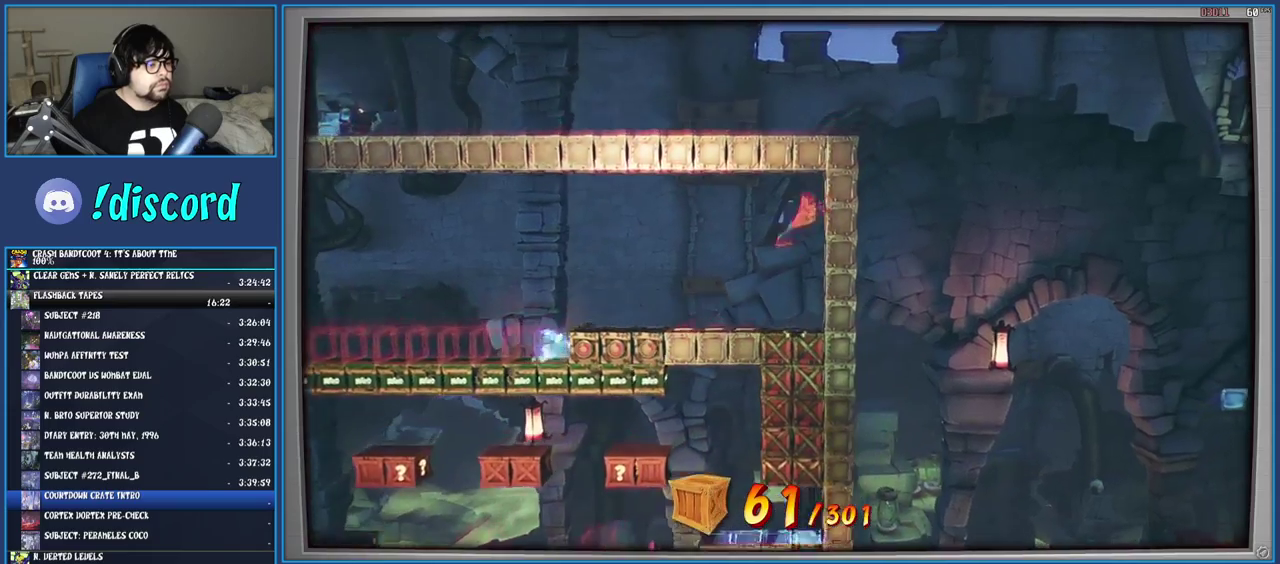
{"buttons": [], "left_stick": "center", "right_stick": "center", "events": []}
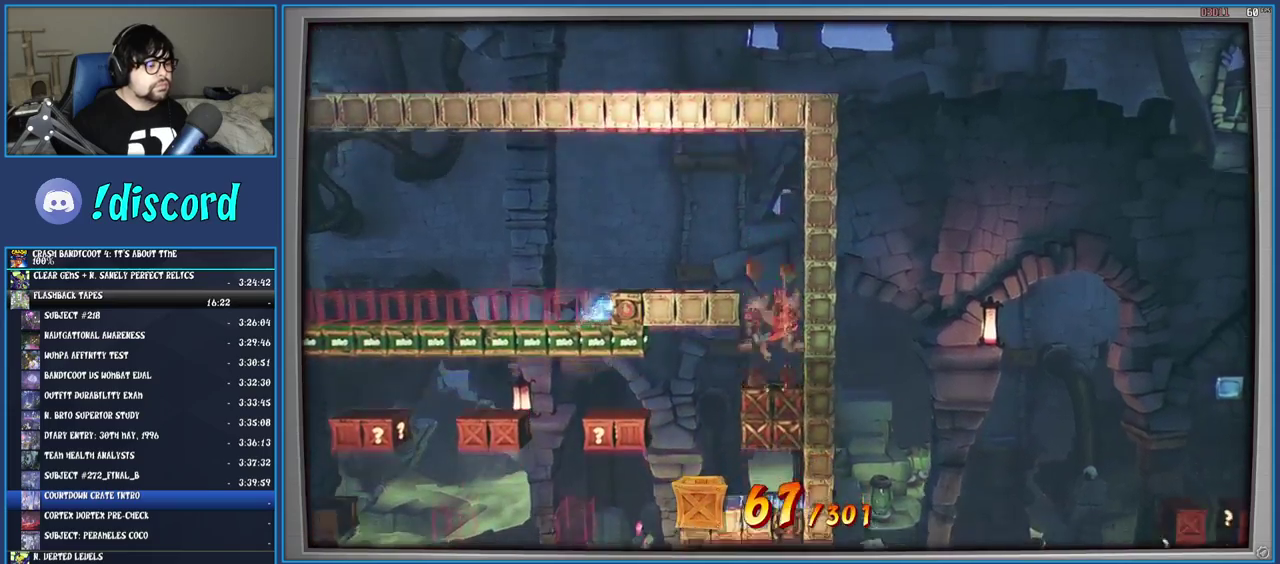
{"buttons": [], "left_stick": "center", "right_stick": "center", "events": []}
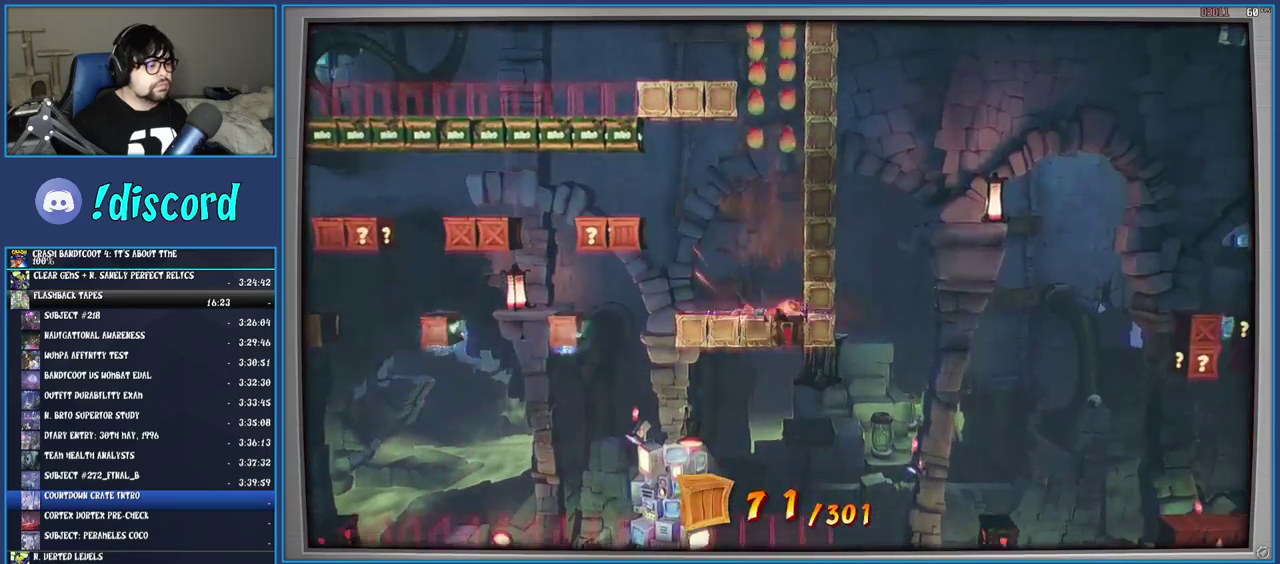
{"buttons": [], "left_stick": "center", "right_stick": "center", "events": []}
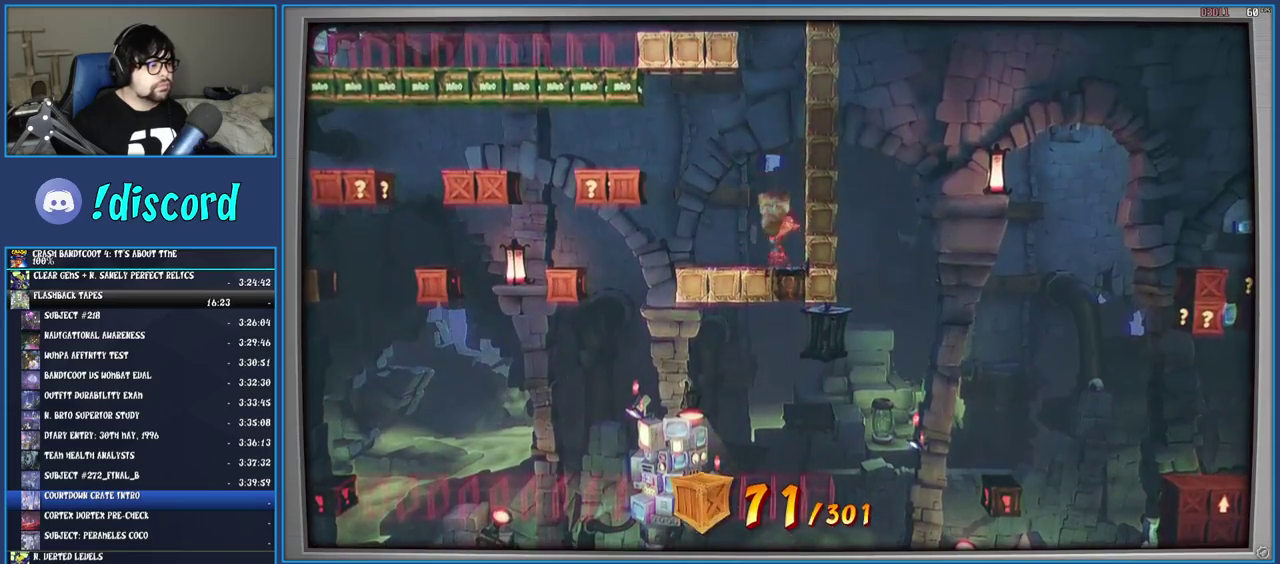
{"buttons": ["CROSS"], "left_stick": "left", "right_stick": "center", "events": [[17, "left_stick", "left"], [467, "CROSS", "down"]]}
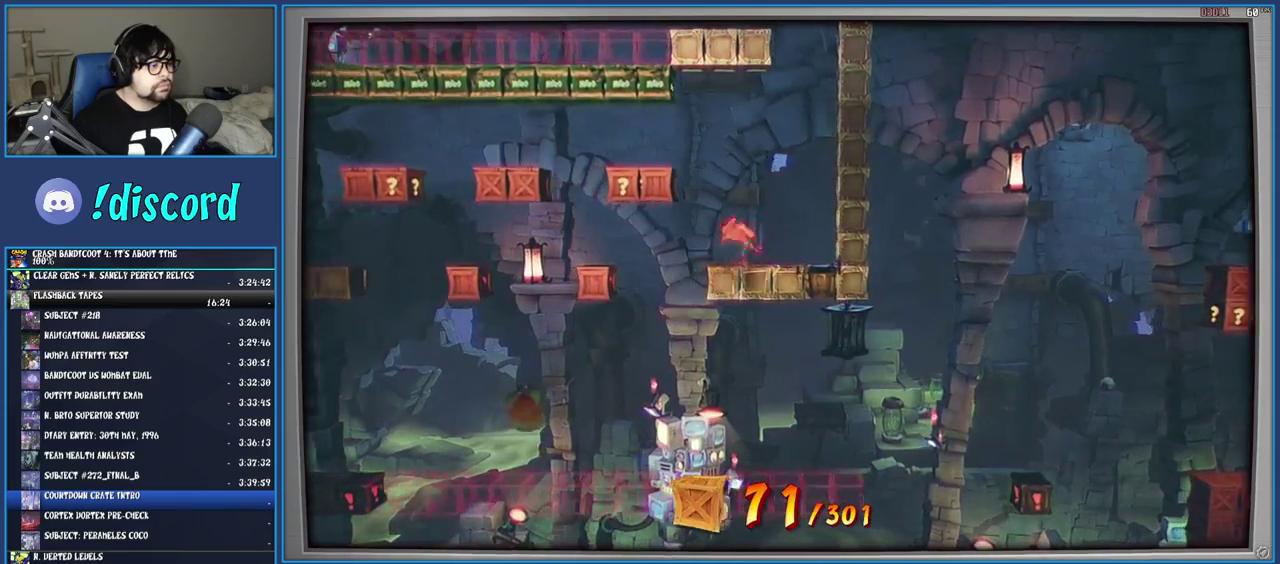
{"buttons": [], "left_stick": "center", "right_stick": "center", "events": [[67, "SQUARE", "down"], [233, "SQUARE", "up"], [250, "CROSS", "up"], [467, "left_stick", "center"]]}
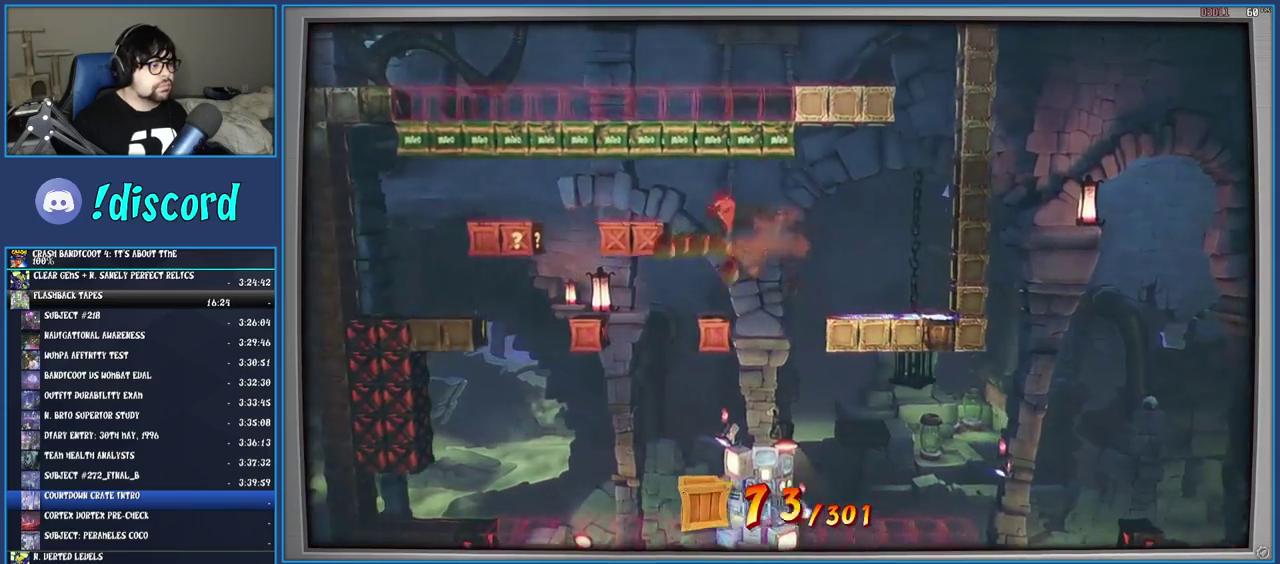
{"buttons": ["SQUARE"], "left_stick": "left", "right_stick": "center", "events": [[317, "left_stick", "left"], [433, "SQUARE", "down"]]}
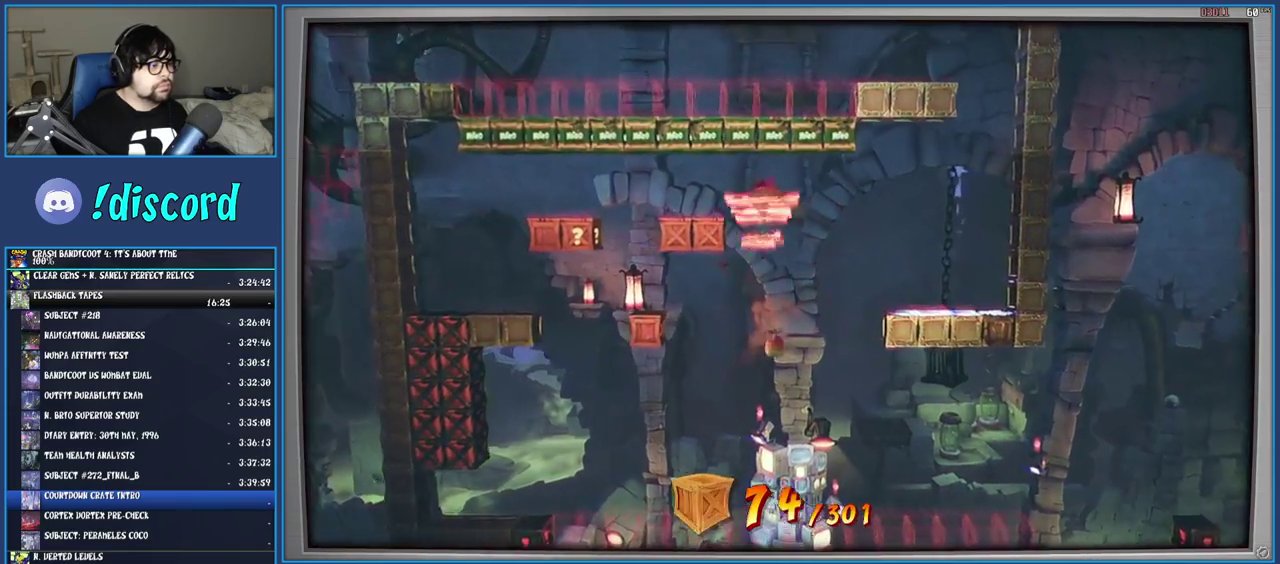
{"buttons": [], "left_stick": "center", "right_stick": "center", "events": [[100, "SQUARE", "up"], [183, "left_stick", "center"]]}
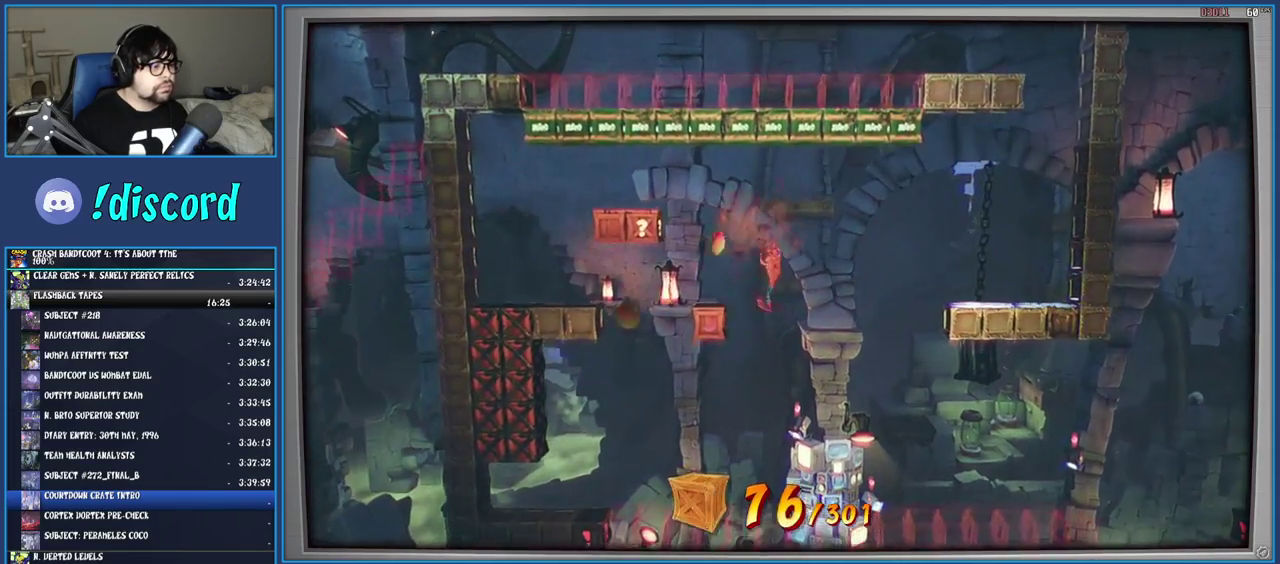
{"buttons": [], "left_stick": "center", "right_stick": "center", "events": [[33, "CROSS", "down"], [100, "left_stick", "left"], [200, "CROSS", "up"], [467, "left_stick", "center"]]}
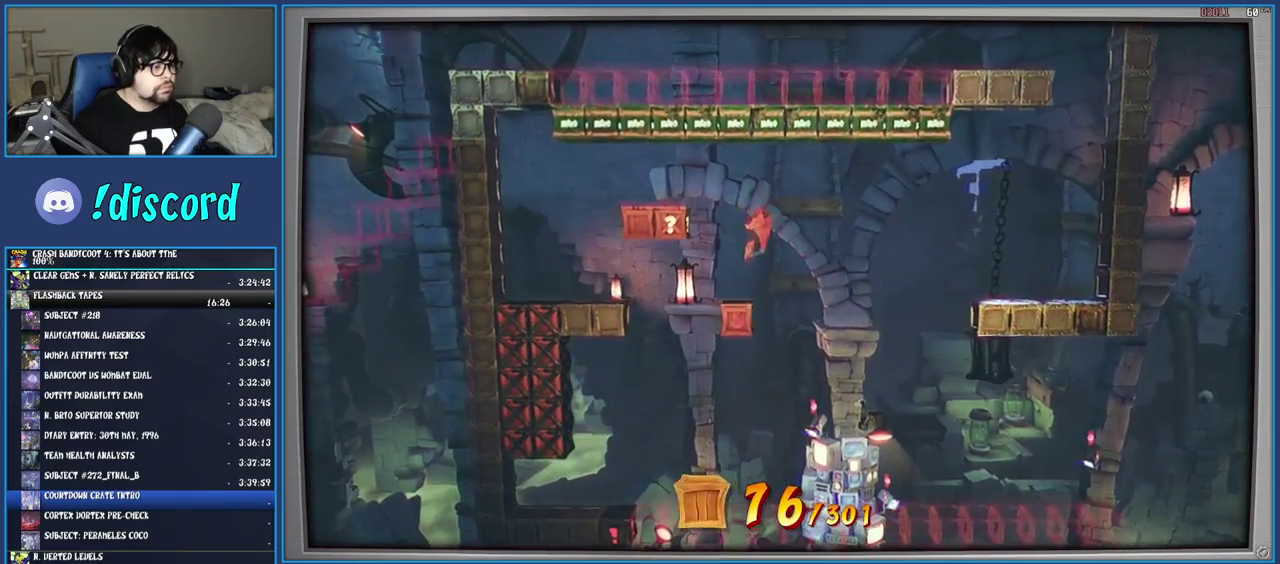
{"buttons": [], "left_stick": "left", "right_stick": "center", "events": [[283, "left_stick", "left"]]}
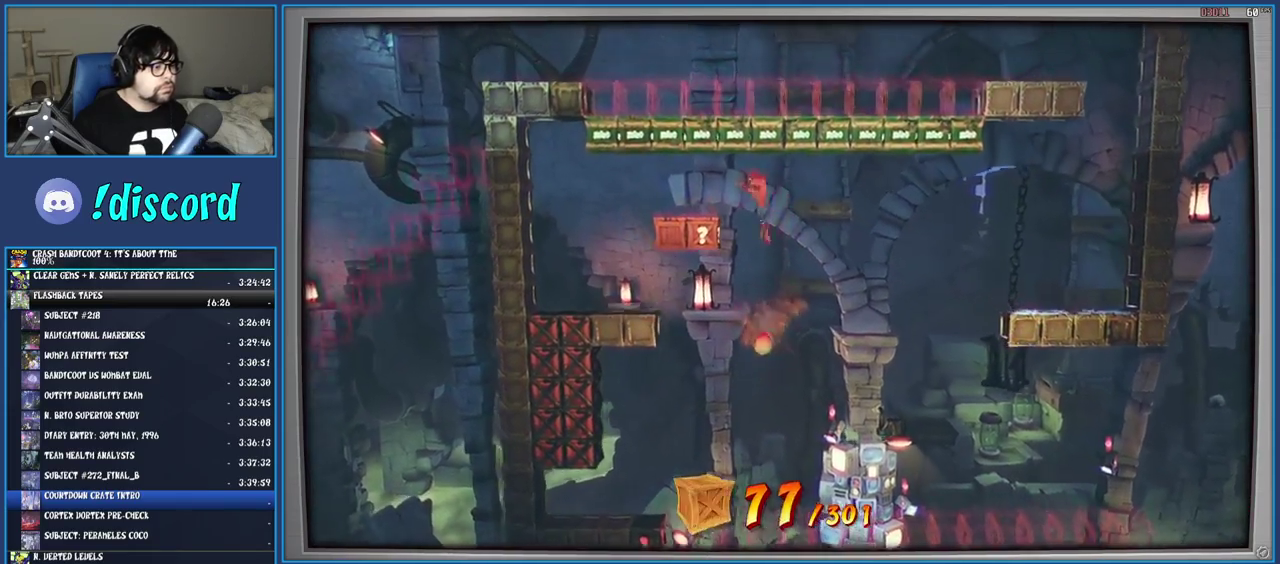
{"buttons": [], "left_stick": "left", "right_stick": "center", "events": [[67, "SQUARE", "down"], [267, "SQUARE", "up"]]}
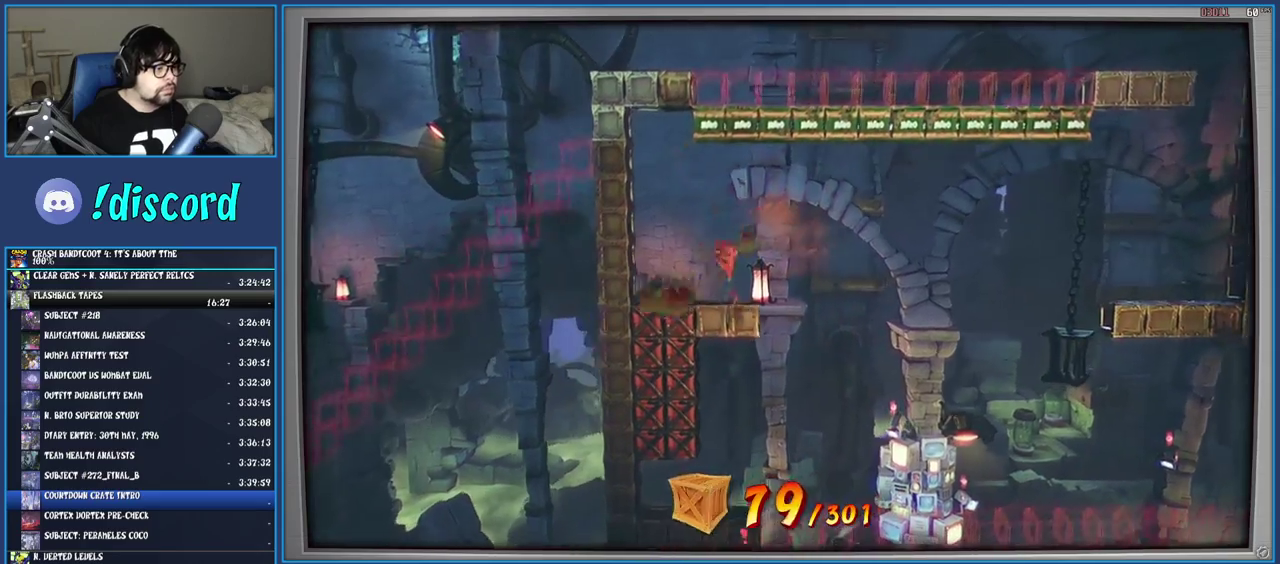
{"buttons": [], "left_stick": "center", "right_stick": "center", "events": [[150, "CROSS", "down"], [183, "left_stick", "center"], [233, "CROSS", "up"], [300, "CIRCLE", "down"], [417, "CIRCLE", "up"]]}
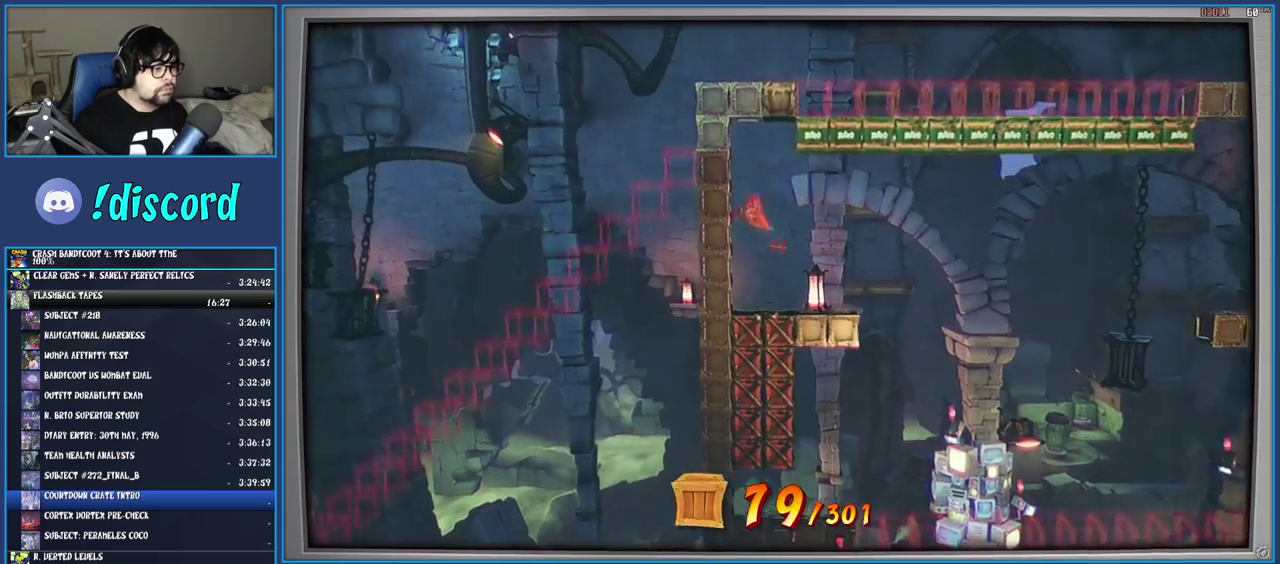
{"buttons": [], "left_stick": "center", "right_stick": "center", "events": []}
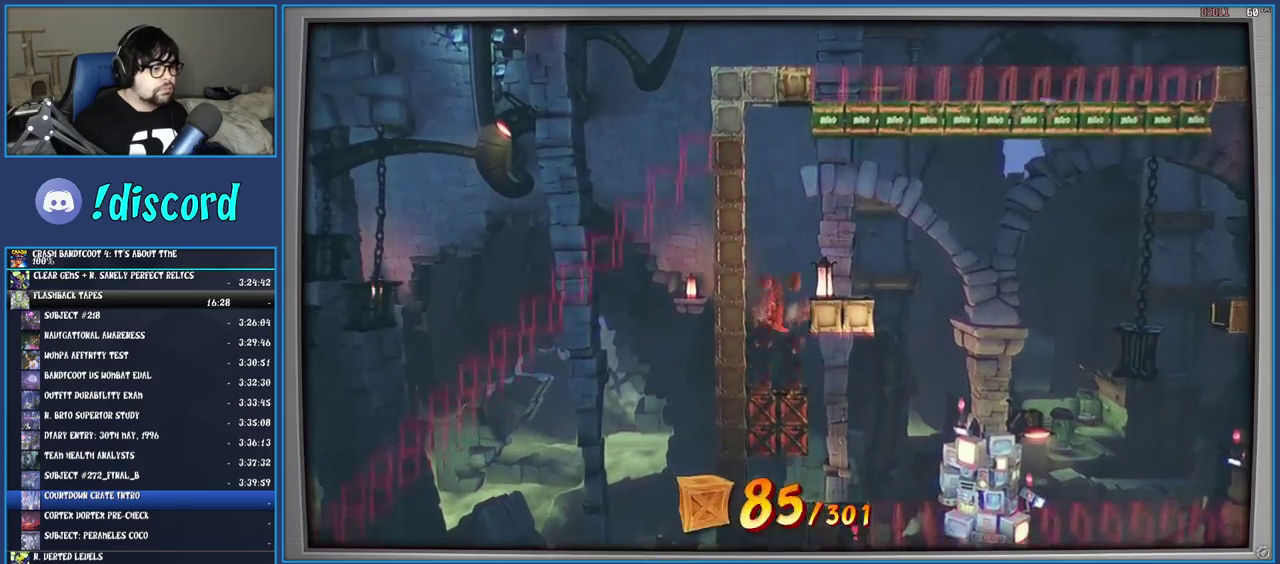
{"buttons": [], "left_stick": "center", "right_stick": "center", "events": []}
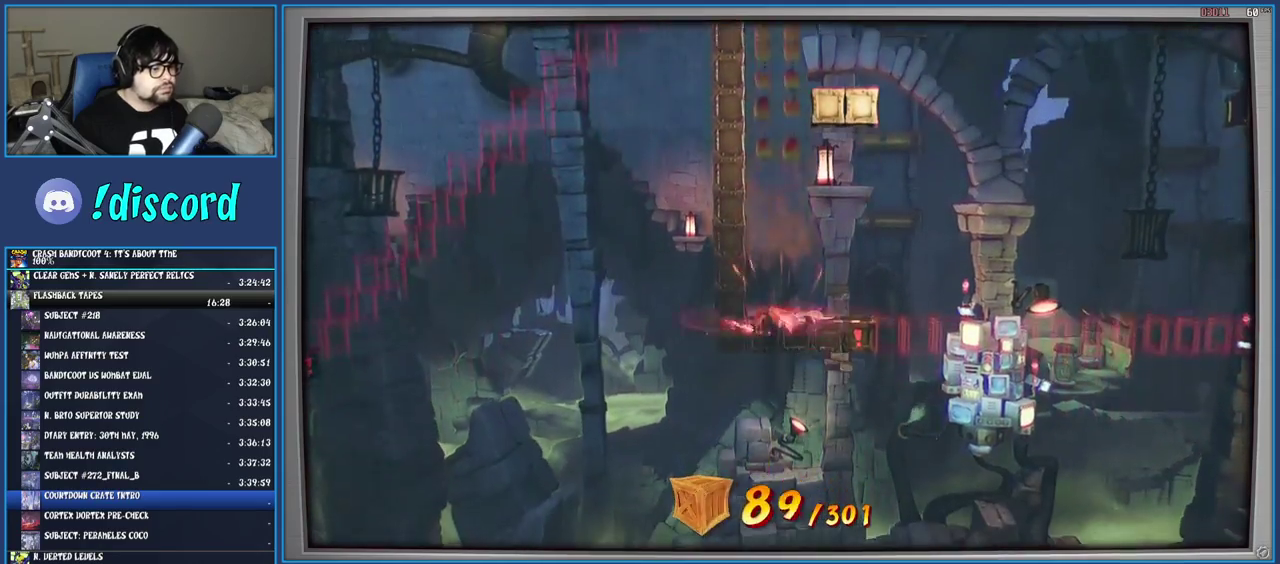
{"buttons": [], "left_stick": "right", "right_stick": "center", "events": [[100, "left_stick", "right"]]}
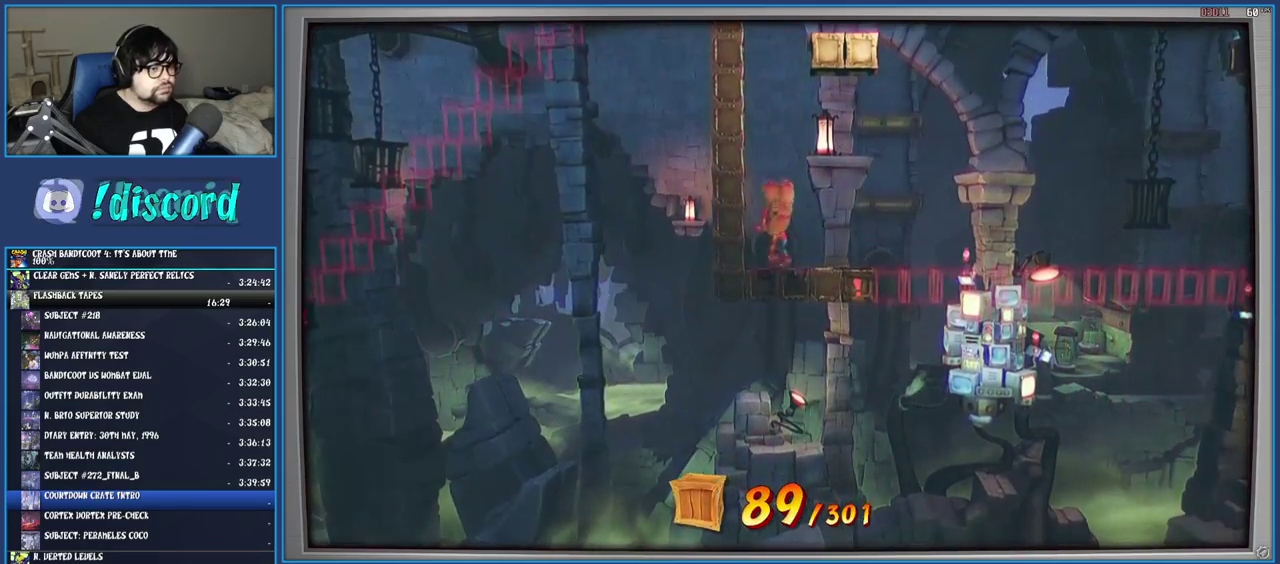
{"buttons": ["SQUARE"], "left_stick": "center", "right_stick": "center", "events": [[450, "SQUARE", "down"], [500, "left_stick", "center"]]}
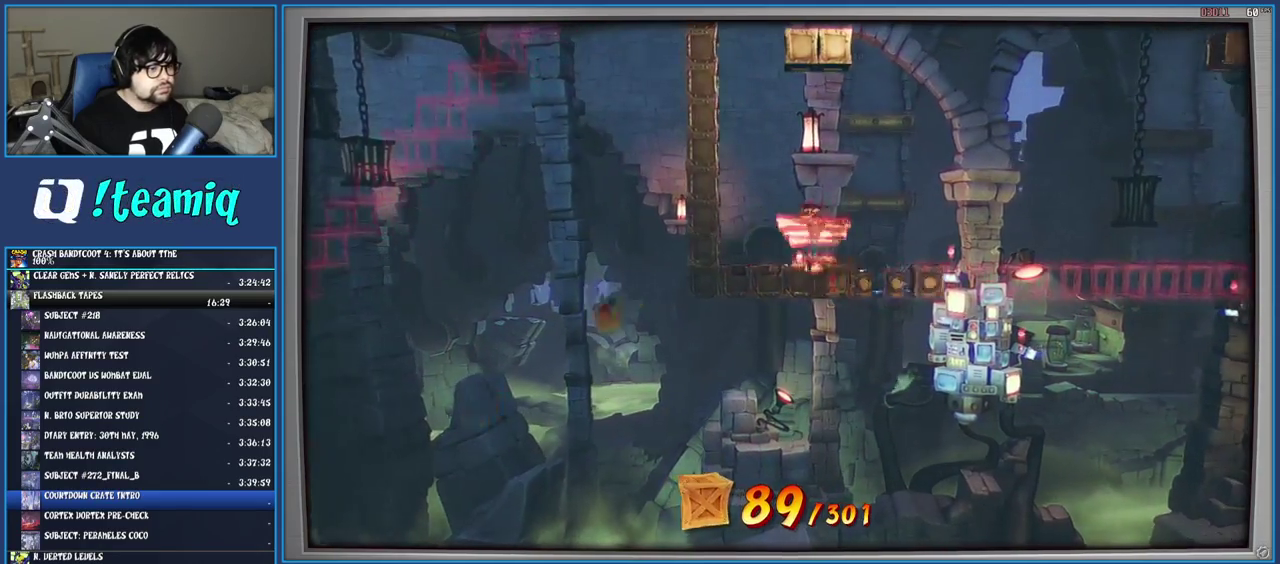
{"buttons": [], "left_stick": "right", "right_stick": "center", "events": [[83, "SQUARE", "up"], [217, "left_stick", "right"], [367, "R1", "down"], [483, "R1", "up"]]}
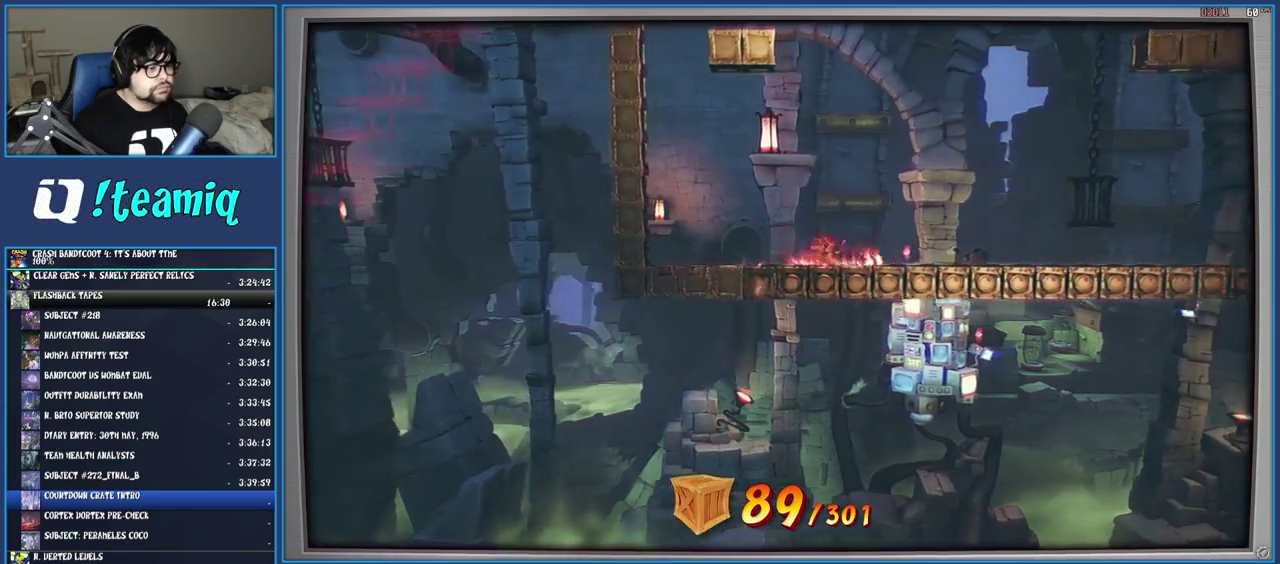
{"buttons": ["SQUARE"], "left_stick": "right", "right_stick": "center", "events": [[50, "SQUARE", "down"], [183, "SQUARE", "up"], [283, "R1", "down"], [383, "R1", "up"], [450, "SQUARE", "down"]]}
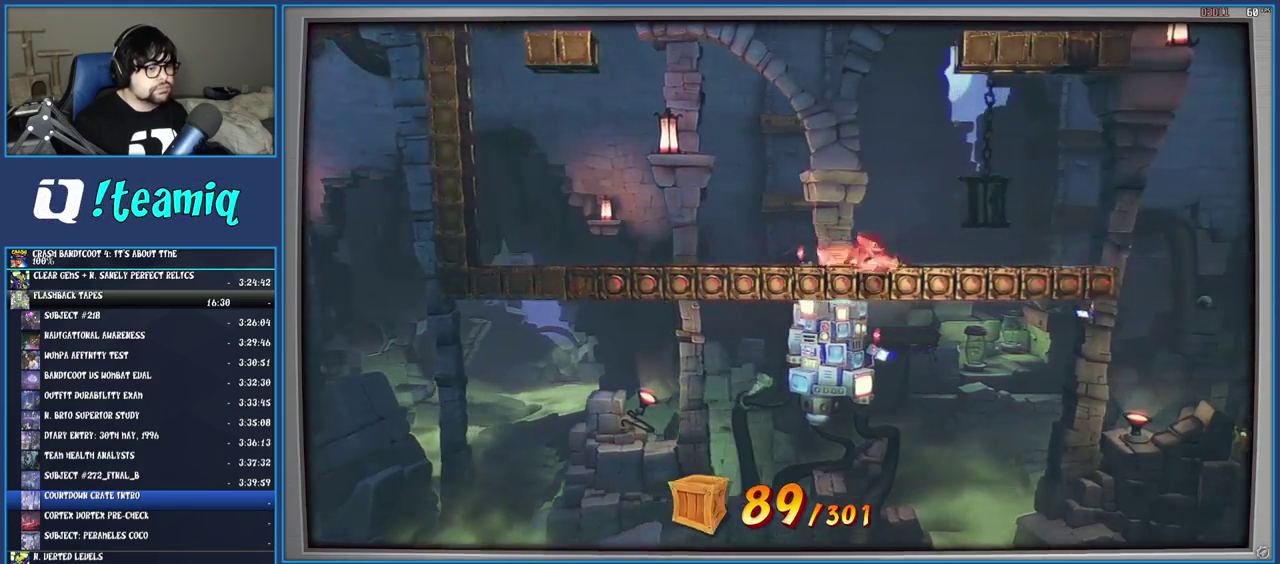
{"buttons": ["SQUARE"], "left_stick": "right", "right_stick": "center", "events": [[83, "SQUARE", "up"], [200, "R1", "down"], [300, "R1", "up"], [367, "SQUARE", "down"]]}
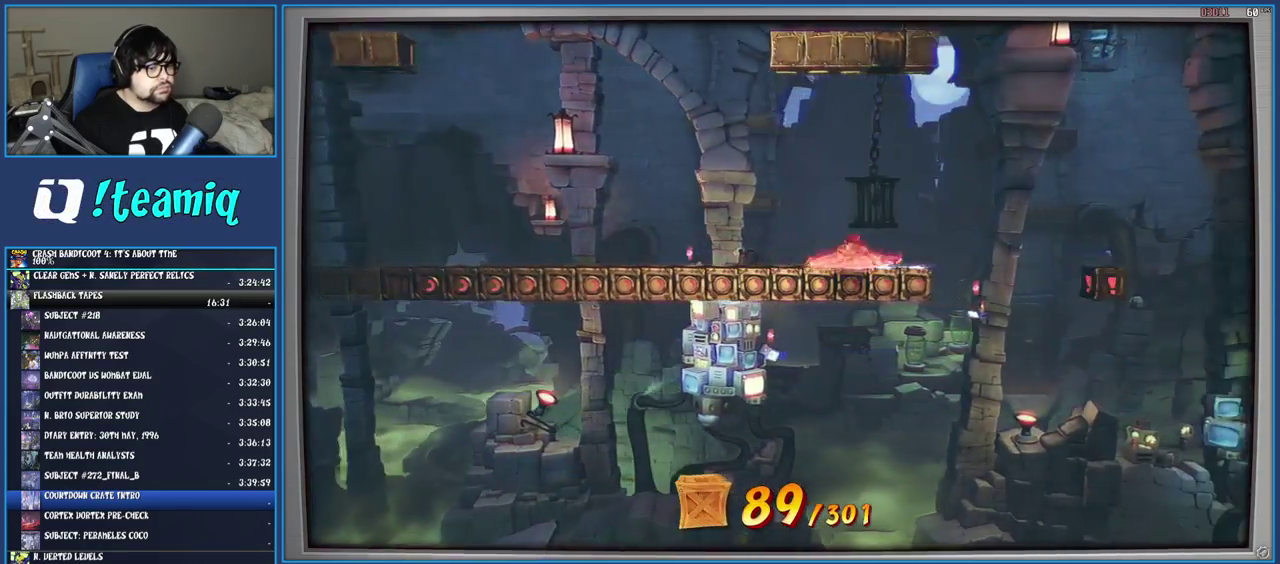
{"buttons": ["CROSS"], "left_stick": "right", "right_stick": "center", "events": [[17, "SQUARE", "up"], [267, "CROSS", "down"]]}